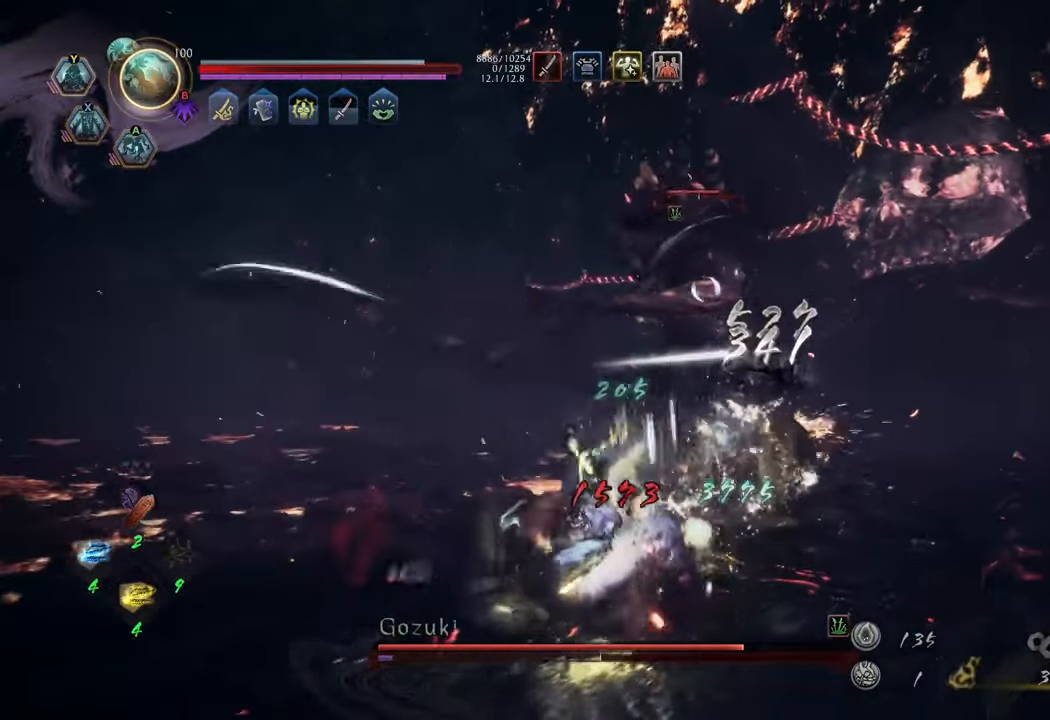
Gameplay with a controller (Xbox layout); each line is a JSON object with the inputs held at the frame after it. "events" lists button and stick changes between this image and that frame as [ms after this image, input, new state], when the widget could be followed in between. Not read: L3.
{"buttons": [], "left_stick": "up-left", "right_stick": "center", "events": [[17, "R2", "up"], [417, "left_stick", "up-left"]]}
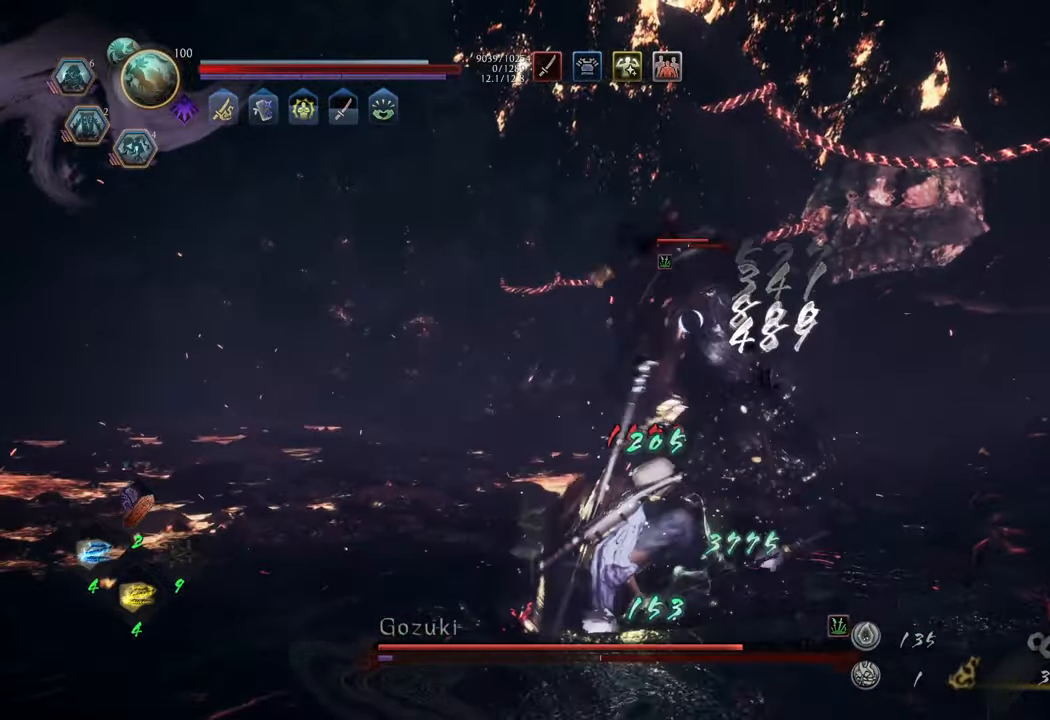
{"buttons": ["A"], "left_stick": "up", "right_stick": "center", "events": [[17, "A", "down"], [167, "left_stick", "up"]]}
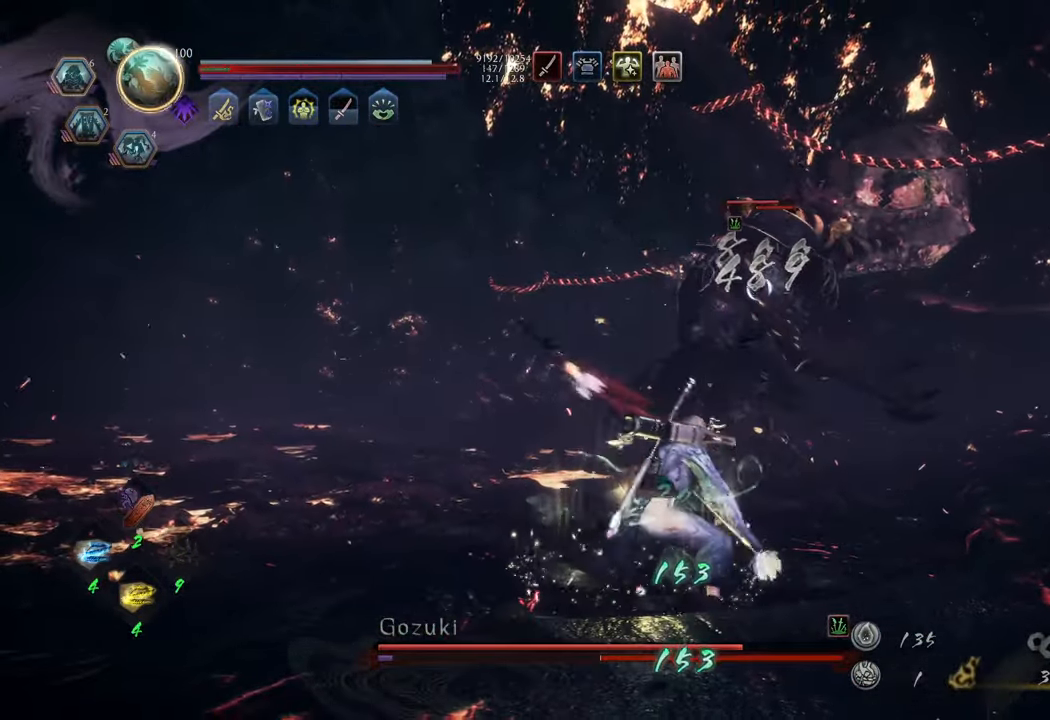
{"buttons": ["A"], "left_stick": "up", "right_stick": "center", "events": []}
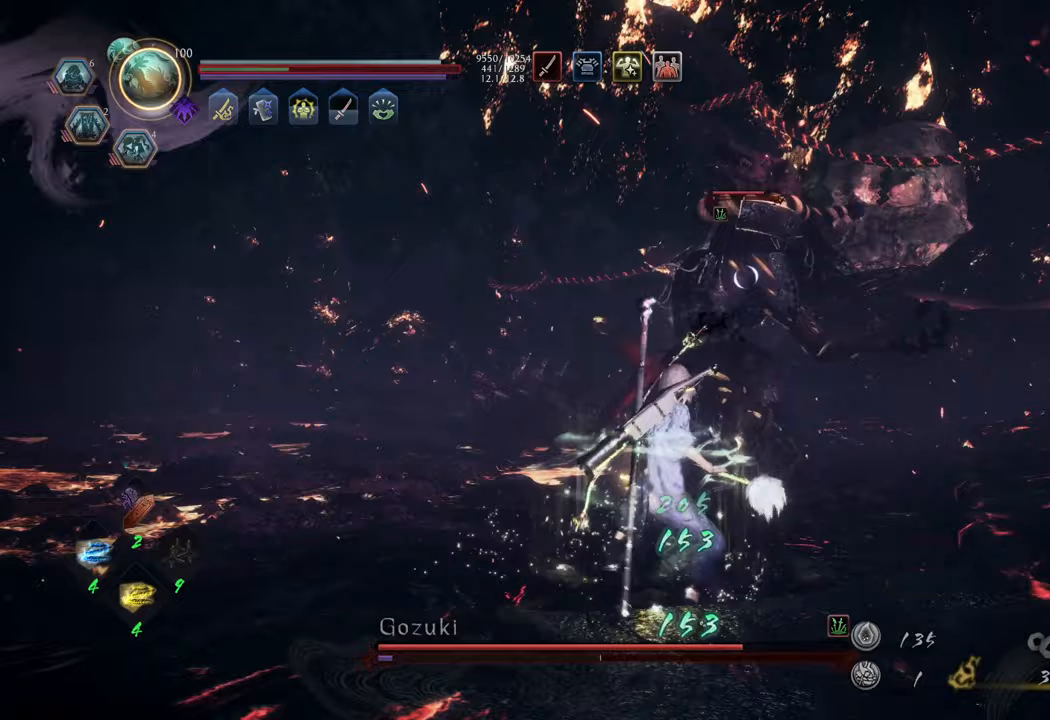
{"buttons": ["A"], "left_stick": "up", "right_stick": "center", "events": [[67, "A", "up"], [300, "A", "down"]]}
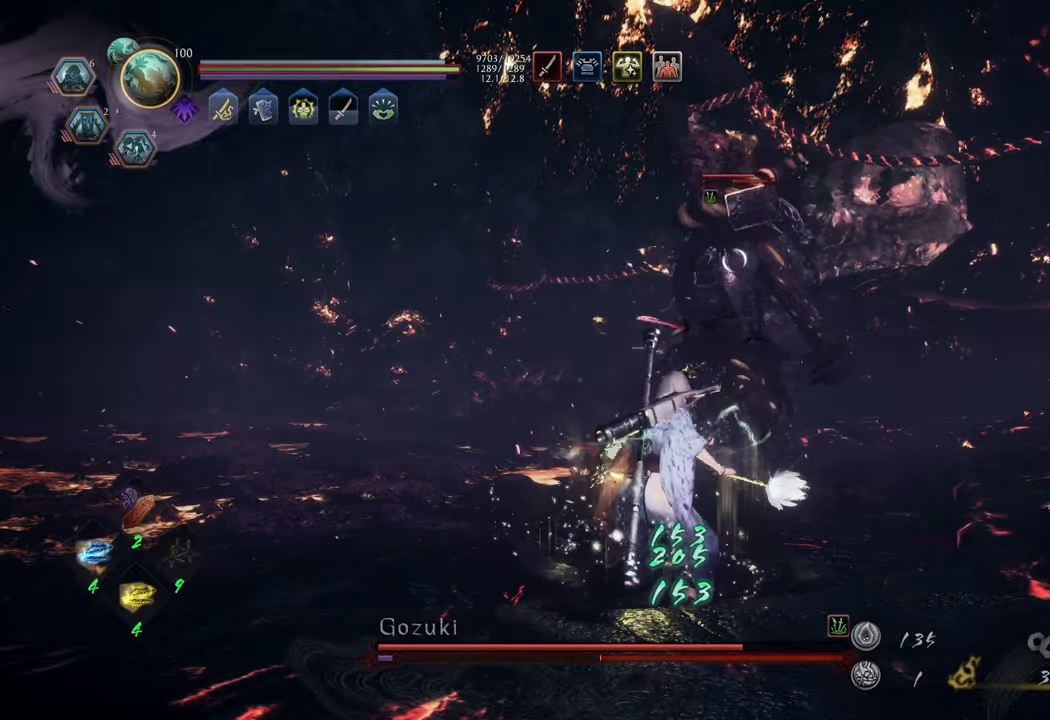
{"buttons": ["L1"], "left_stick": "up", "right_stick": "center", "events": [[417, "A", "up"], [417, "L1", "down"]]}
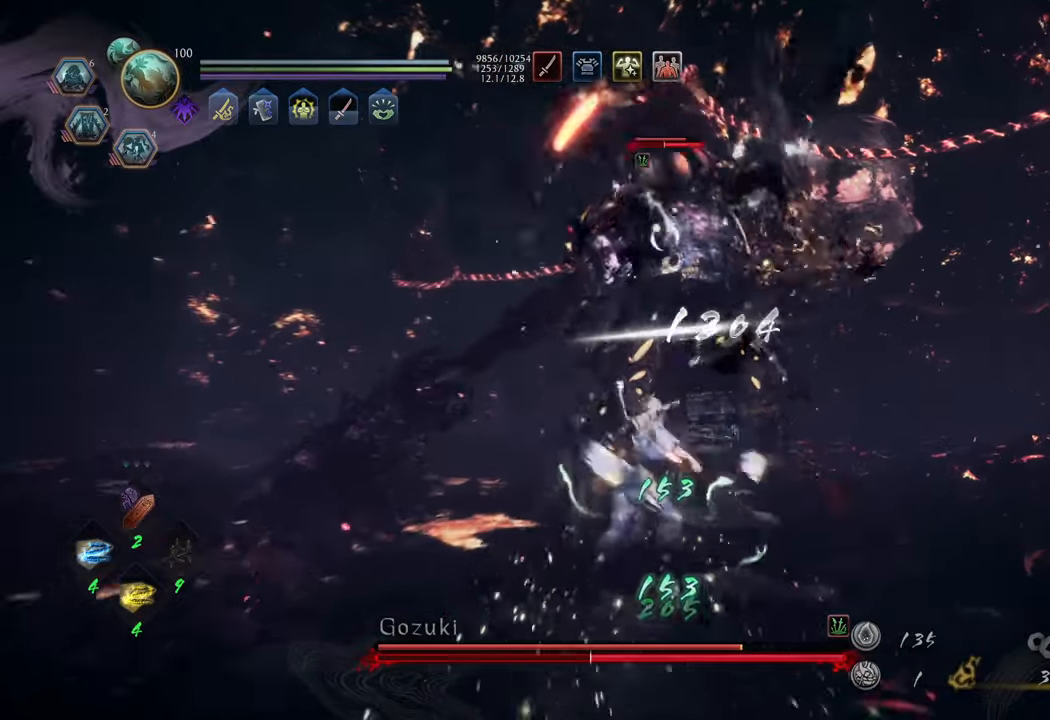
{"buttons": [], "left_stick": "center", "right_stick": "center", "events": [[33, "Y", "down"], [133, "Y", "up"], [150, "L1", "up"], [333, "left_stick", "center"]]}
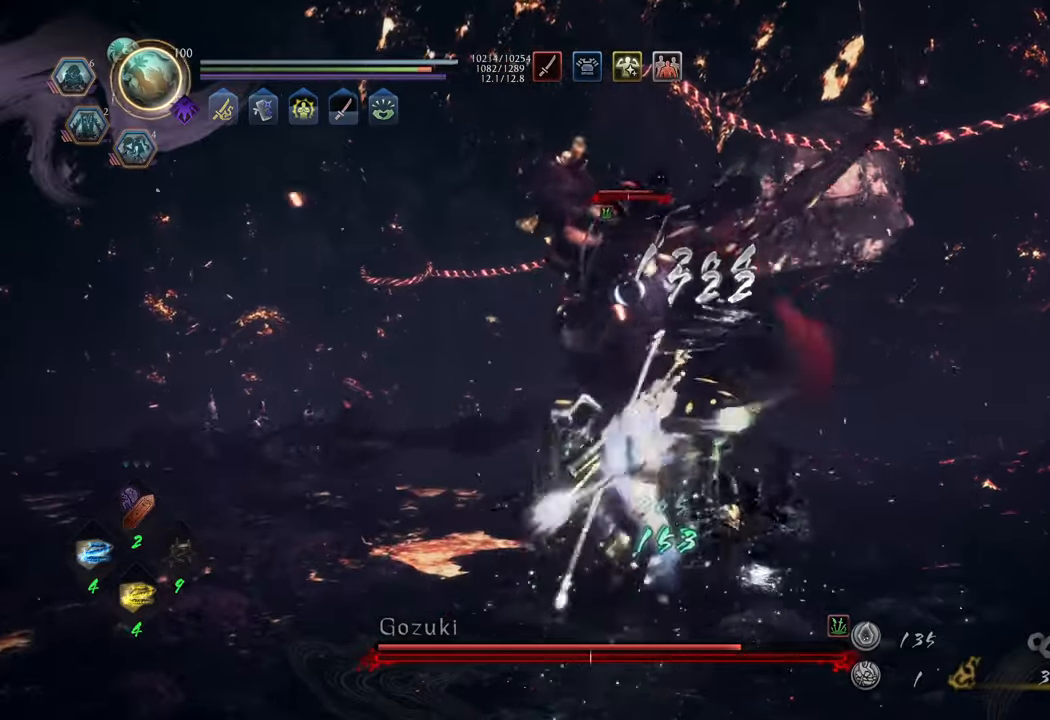
{"buttons": [], "left_stick": "center", "right_stick": "center", "events": []}
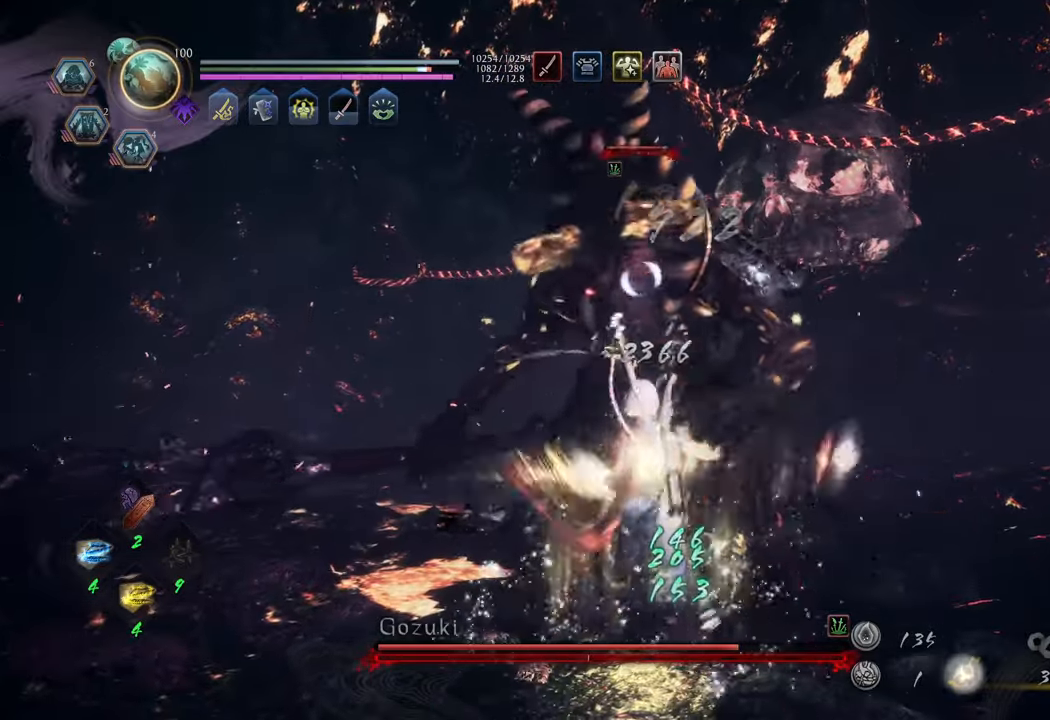
{"buttons": [], "left_stick": "center", "right_stick": "center", "events": [[167, "Y", "down"], [283, "Y", "up"]]}
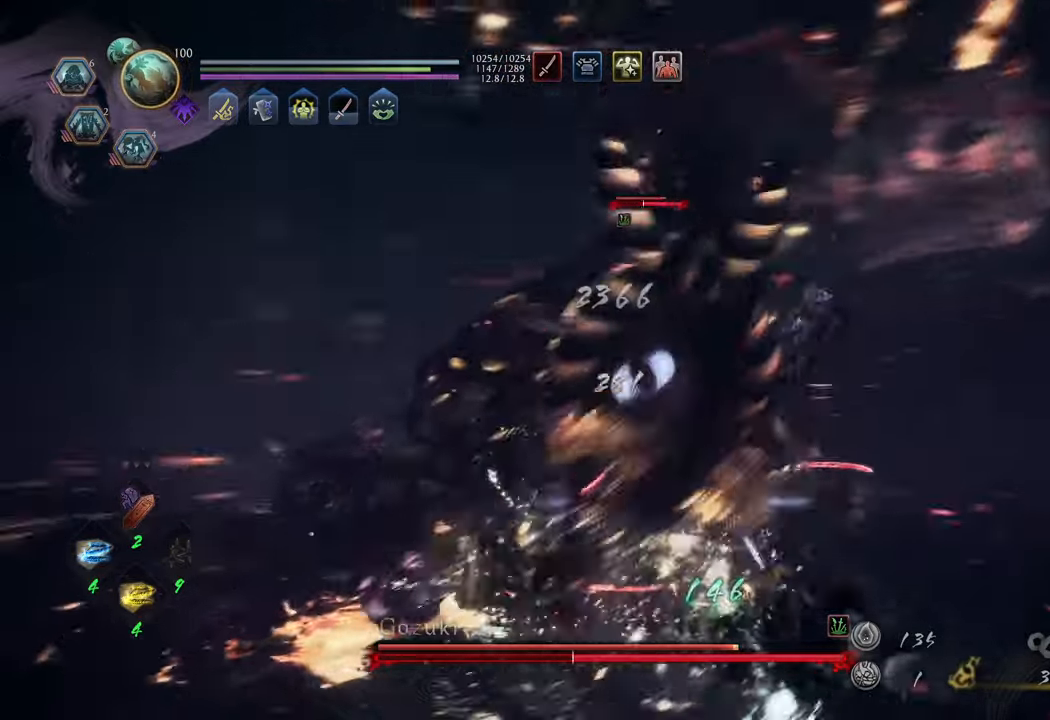
{"buttons": [], "left_stick": "center", "right_stick": "center", "events": []}
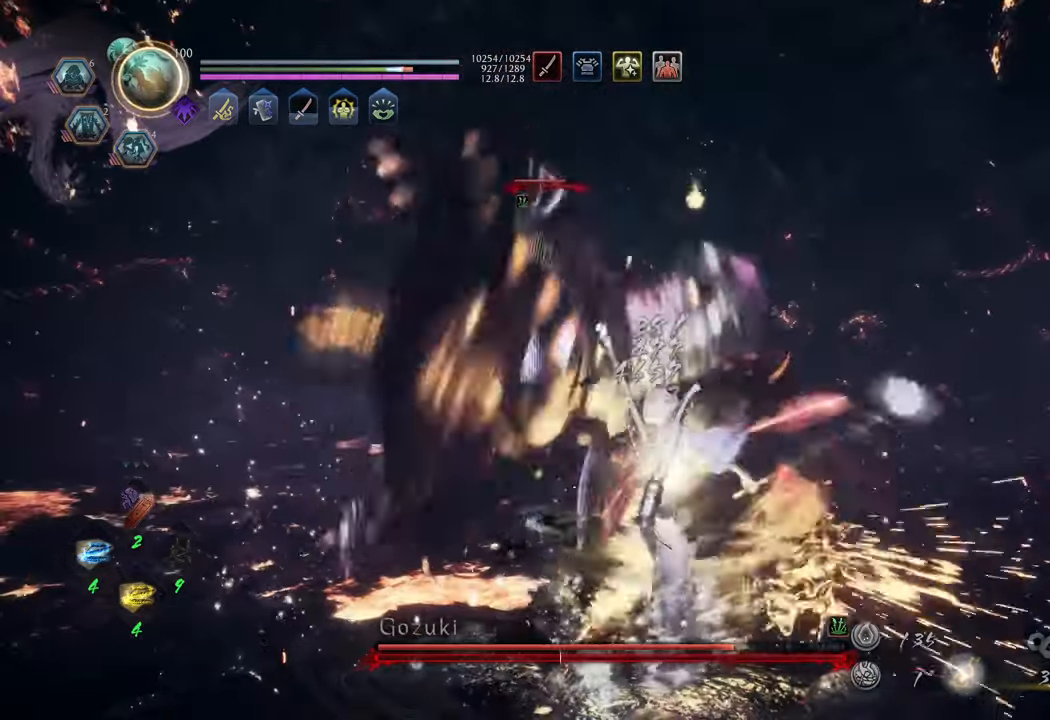
{"buttons": [], "left_stick": "center", "right_stick": "center", "events": [[217, "Y", "down"], [317, "Y", "up"]]}
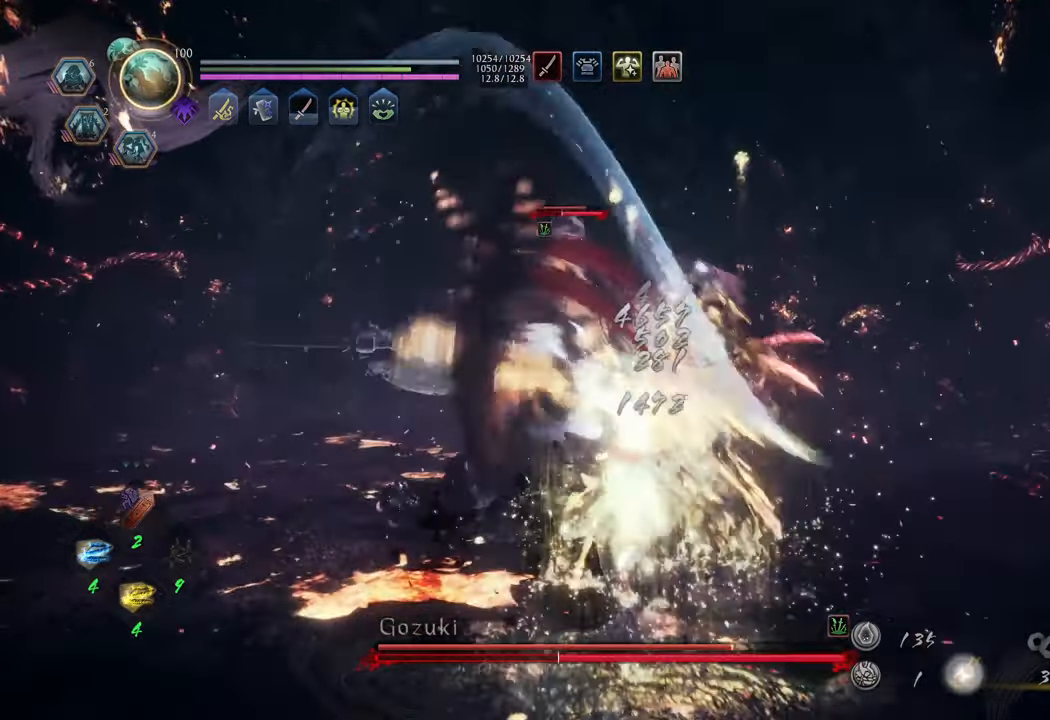
{"buttons": [], "left_stick": "up-right", "right_stick": "center", "events": [[433, "left_stick", "up-right"]]}
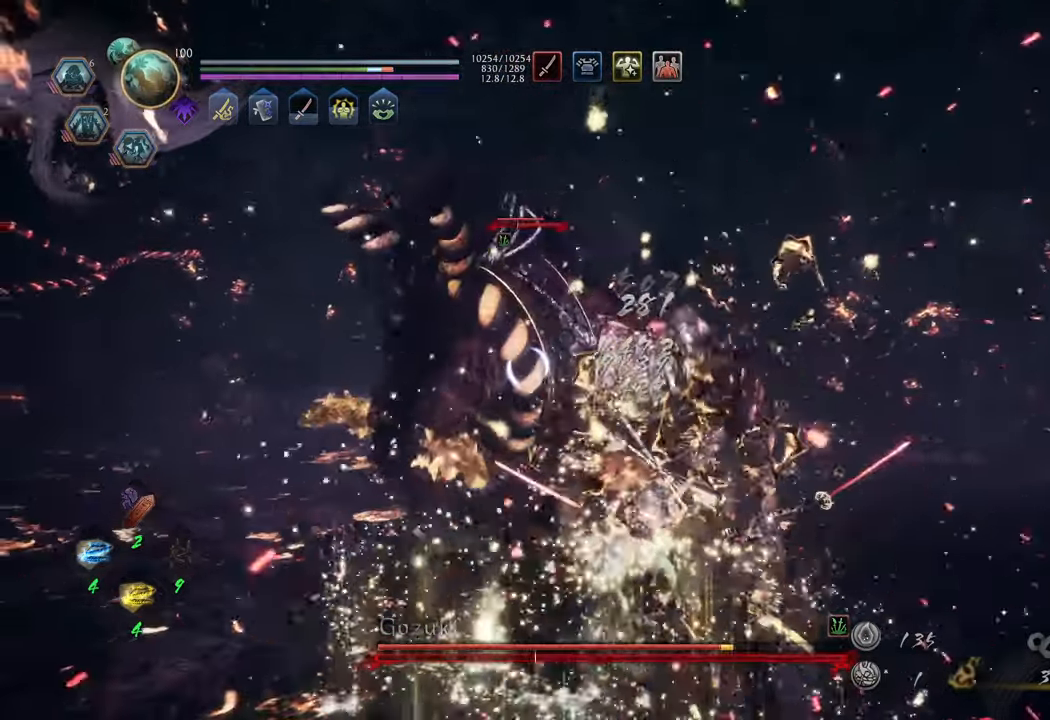
{"buttons": ["R1"], "left_stick": "up-right", "right_stick": "center", "events": [[317, "R1", "down"]]}
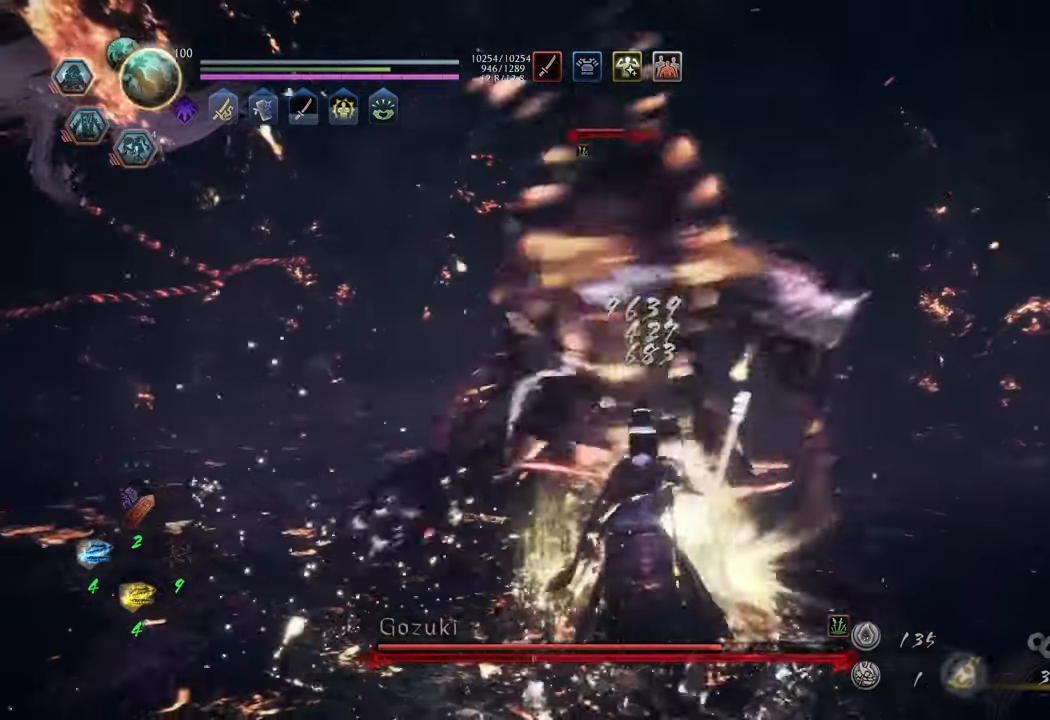
{"buttons": [], "left_stick": "up-right", "right_stick": "center", "events": [[133, "DPAD_DOWN", "down"], [250, "DPAD_DOWN", "up"], [400, "R1", "up"]]}
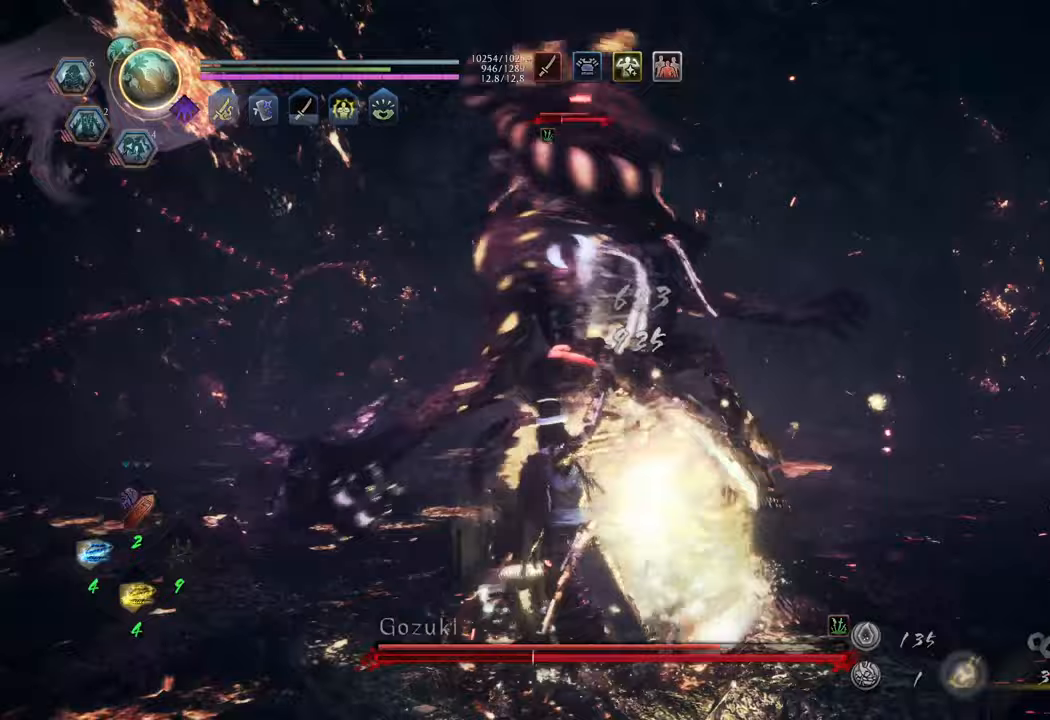
{"buttons": ["R1", "DPAD_DOWN"], "left_stick": "up-right", "right_stick": "center", "events": [[267, "R1", "down"], [500, "DPAD_DOWN", "down"]]}
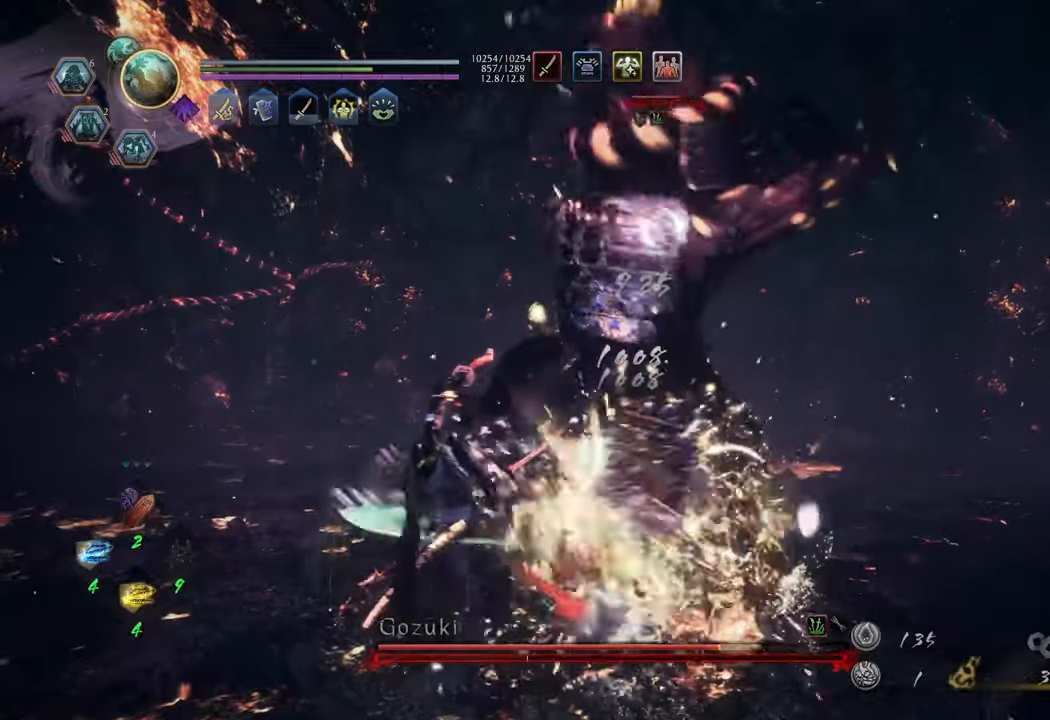
{"buttons": [], "left_stick": "up-right", "right_stick": "center", "events": [[117, "DPAD_DOWN", "up"], [450, "R1", "up"]]}
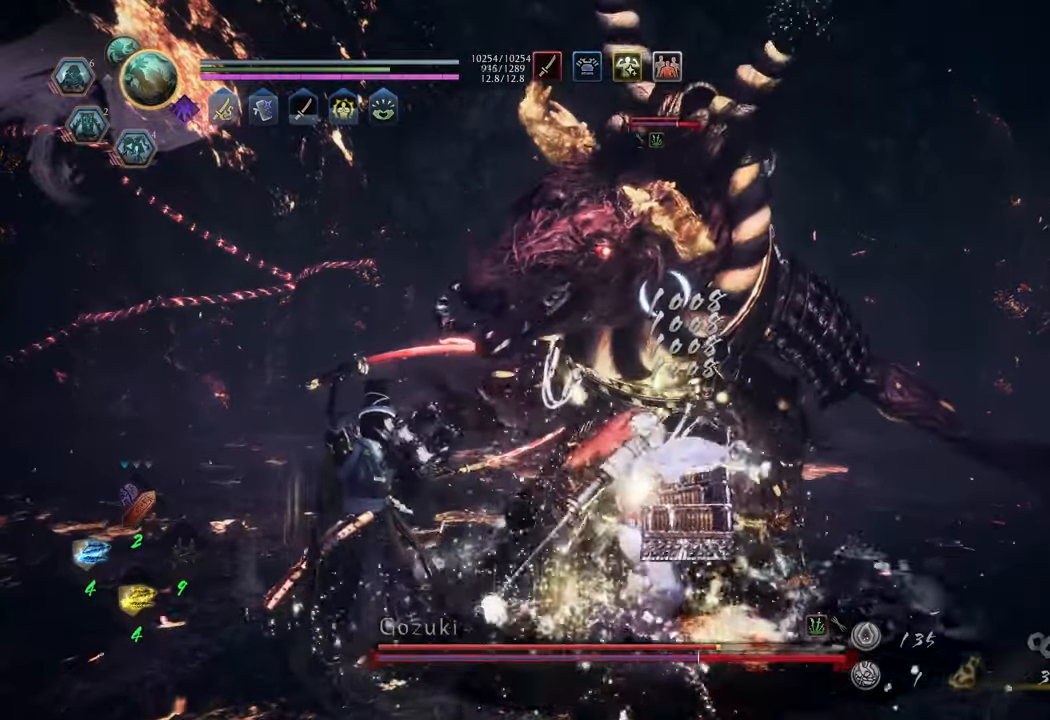
{"buttons": ["Y", "L1"], "left_stick": "up-right", "right_stick": "center", "events": [[350, "L1", "down"], [417, "Y", "down"]]}
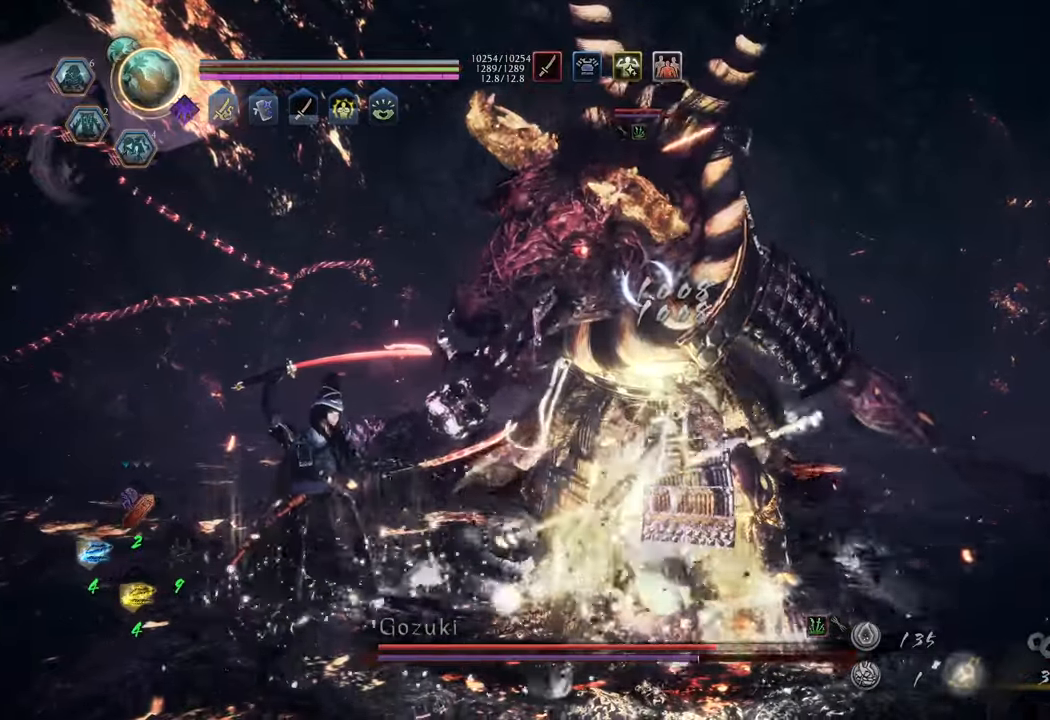
{"buttons": ["Y", "L1"], "left_stick": "center", "right_stick": "center", "events": [[117, "left_stick", "center"]]}
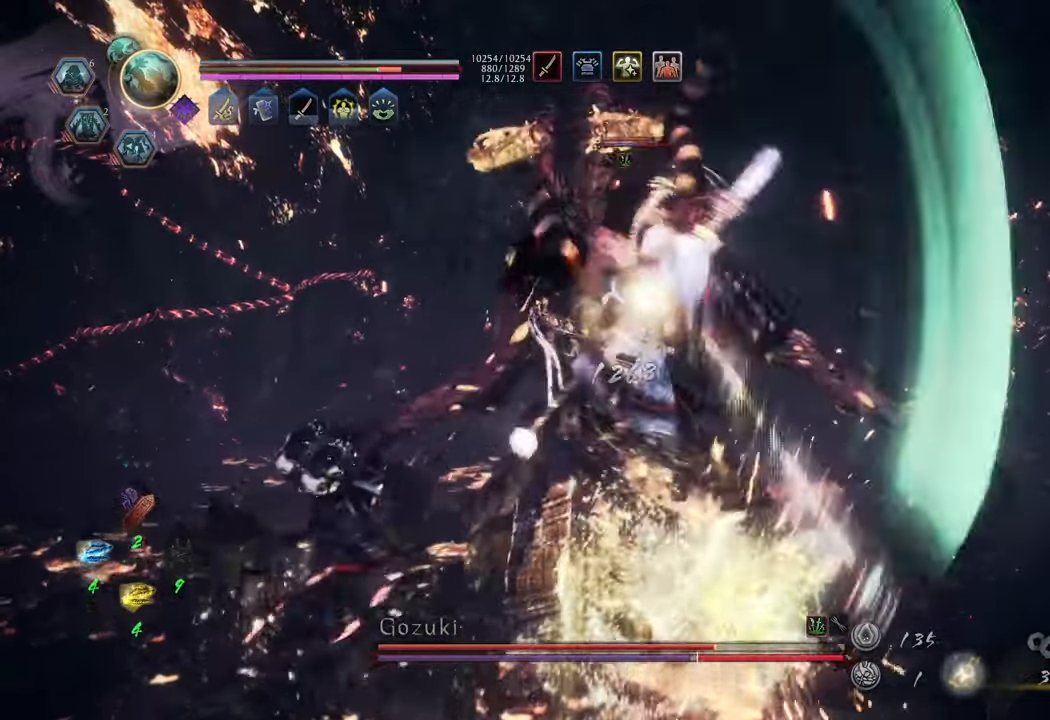
{"buttons": ["Y", "L1"], "left_stick": "center", "right_stick": "center", "events": []}
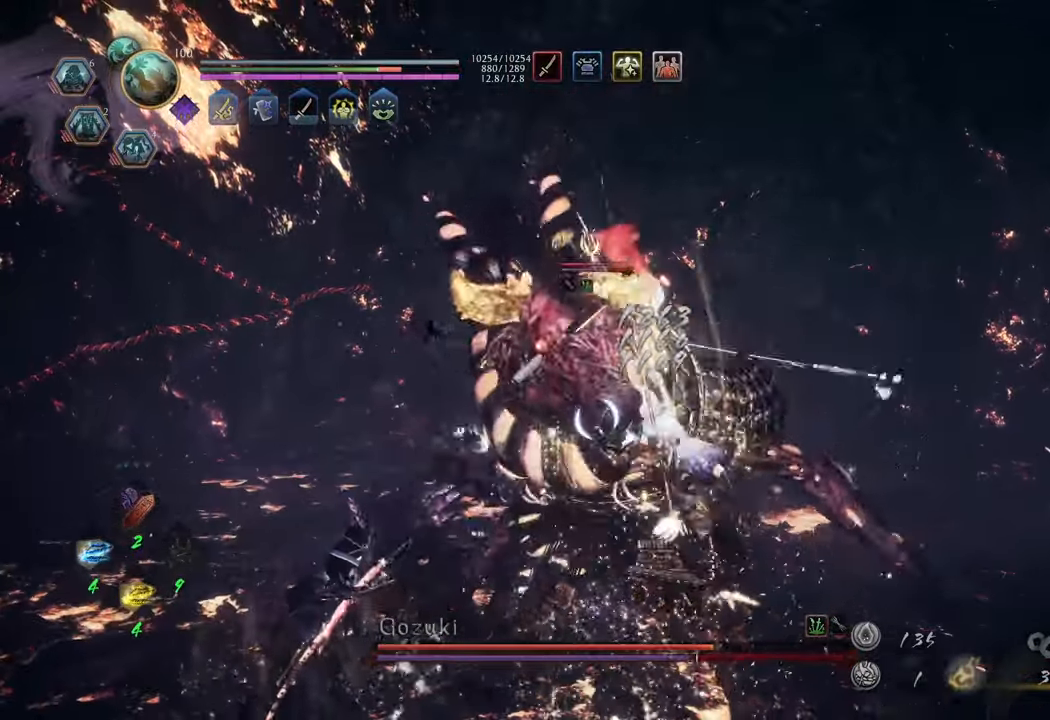
{"buttons": ["Y", "L1"], "left_stick": "center", "right_stick": "center", "events": []}
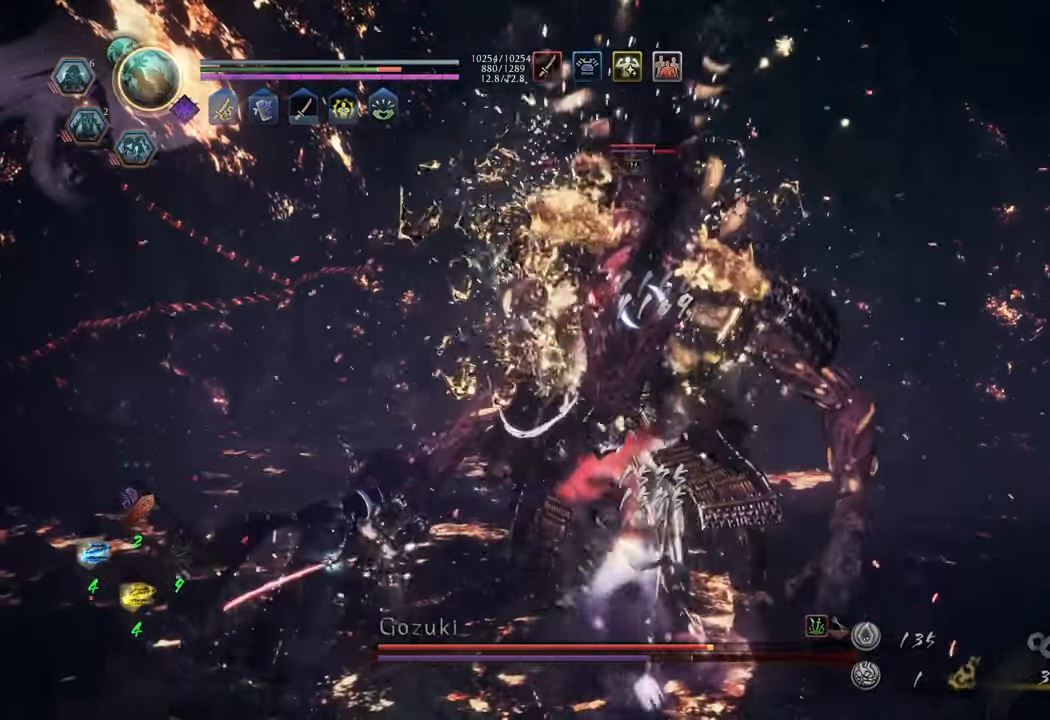
{"buttons": ["Y", "L1"], "left_stick": "center", "right_stick": "center", "events": []}
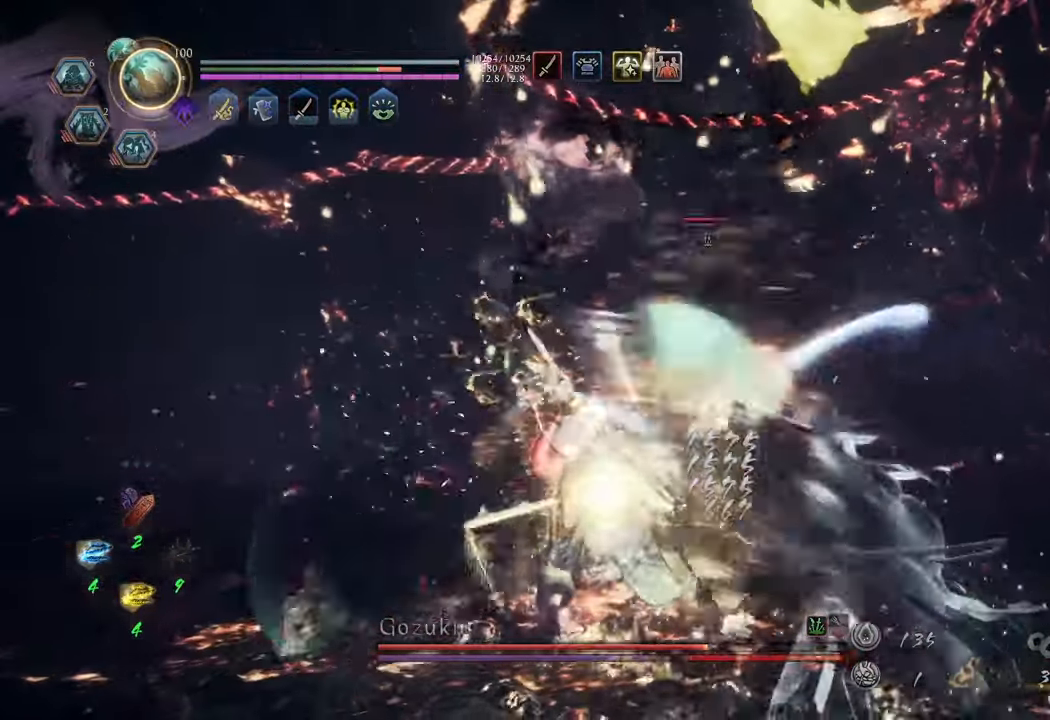
{"buttons": ["R1"], "left_stick": "up", "right_stick": "center", "events": [[50, "L1", "up"], [67, "left_stick", "up"], [83, "Y", "up"], [433, "R1", "down"]]}
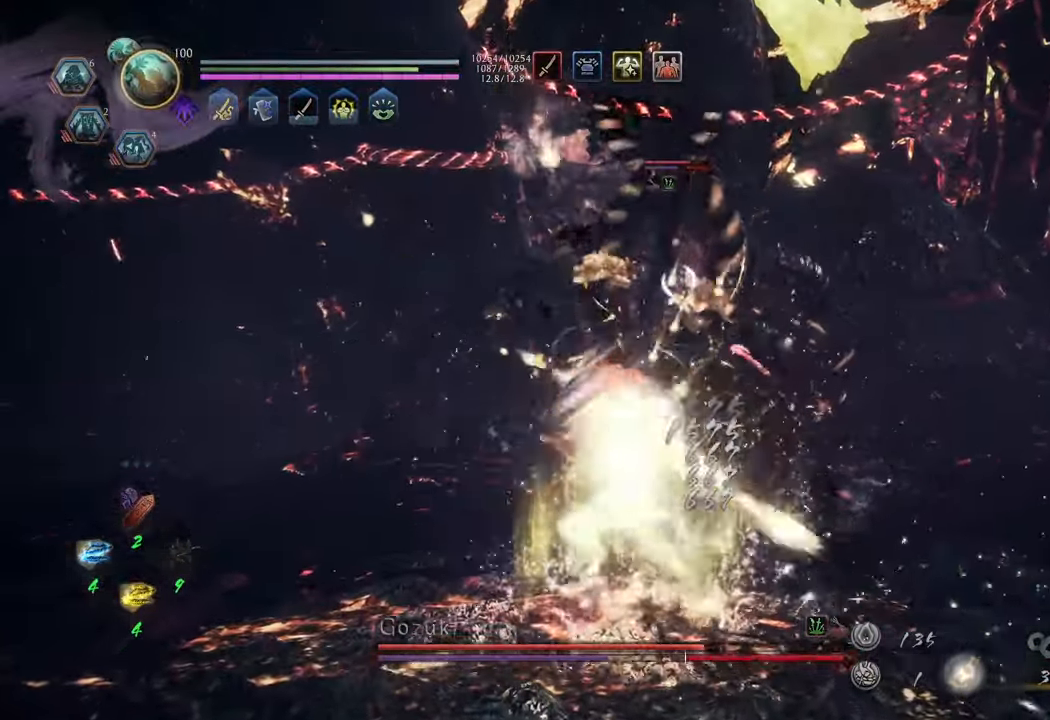
{"buttons": ["X", "L1"], "left_stick": "center", "right_stick": "center", "events": [[33, "R1", "up"], [283, "L1", "down"], [333, "X", "down"], [483, "left_stick", "center"]]}
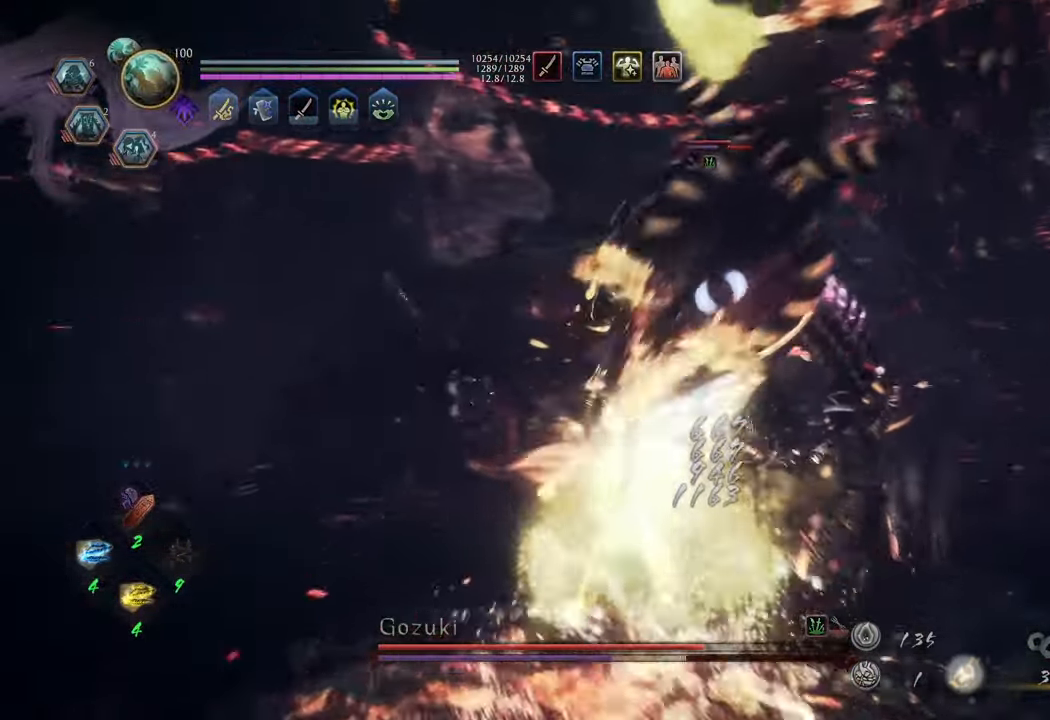
{"buttons": ["X", "L1"], "left_stick": "center", "right_stick": "center", "events": []}
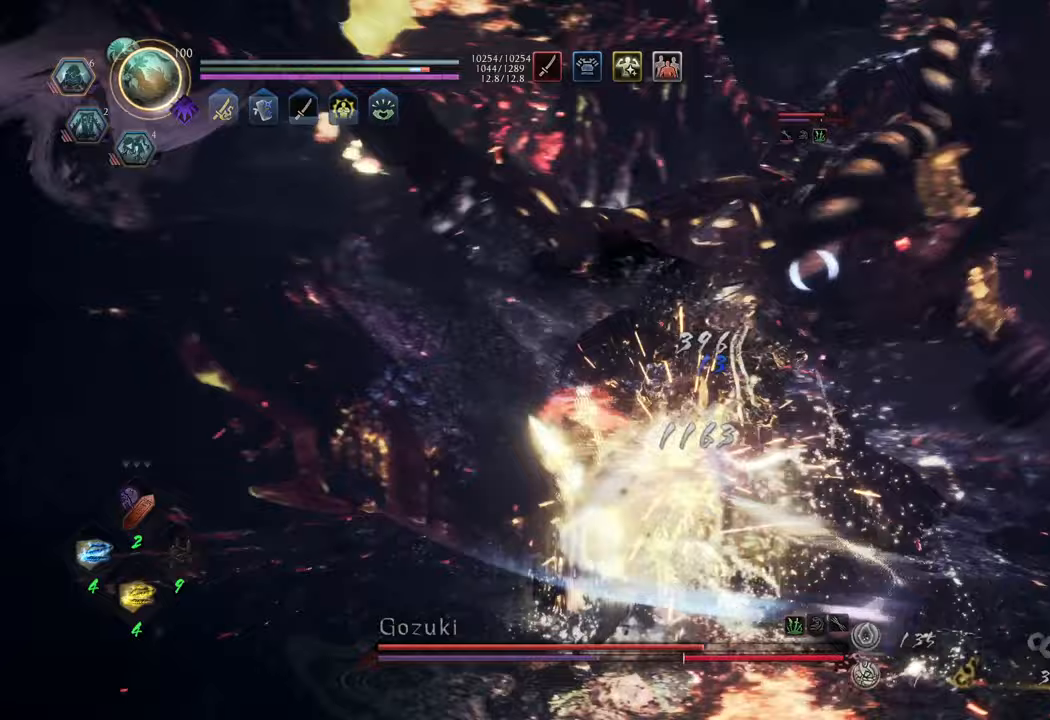
{"buttons": ["X", "L1"], "left_stick": "center", "right_stick": "center", "events": []}
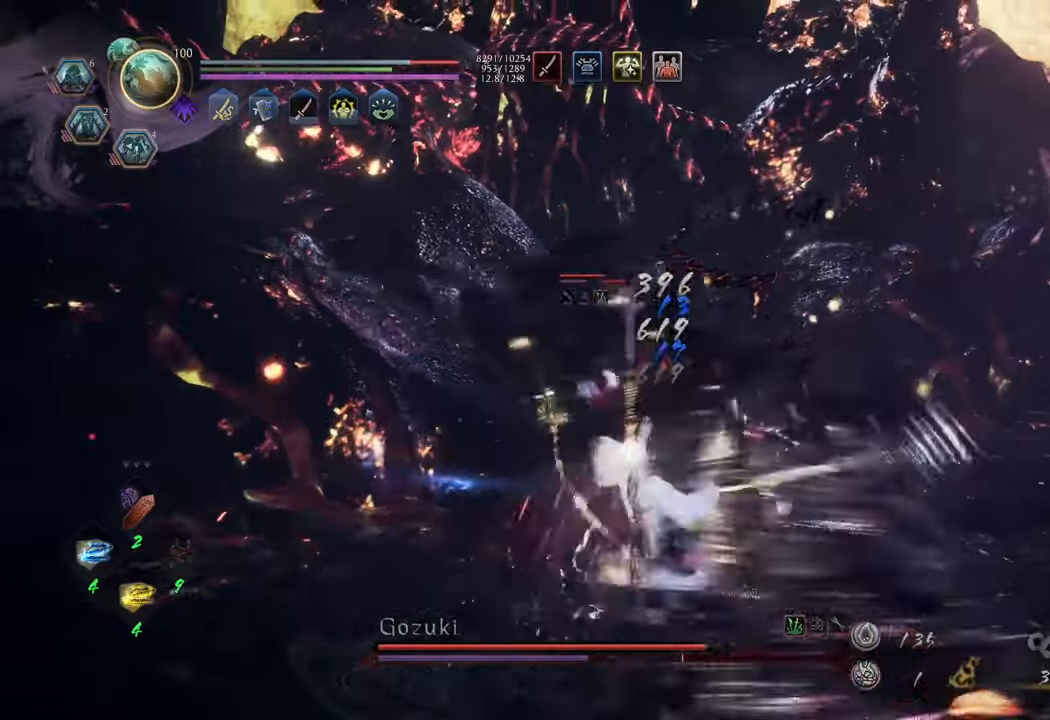
{"buttons": [], "left_stick": "up", "right_stick": "center", "events": [[317, "X", "up"], [350, "left_stick", "up"], [383, "L1", "up"]]}
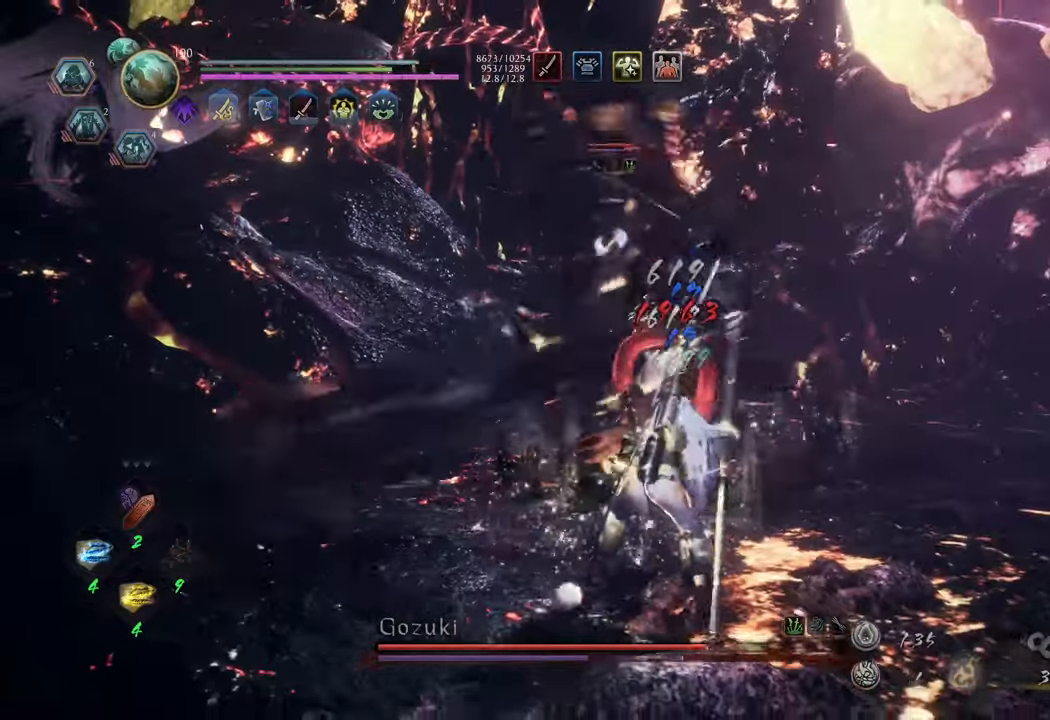
{"buttons": ["A"], "left_stick": "up", "right_stick": "center", "events": [[67, "A", "down"]]}
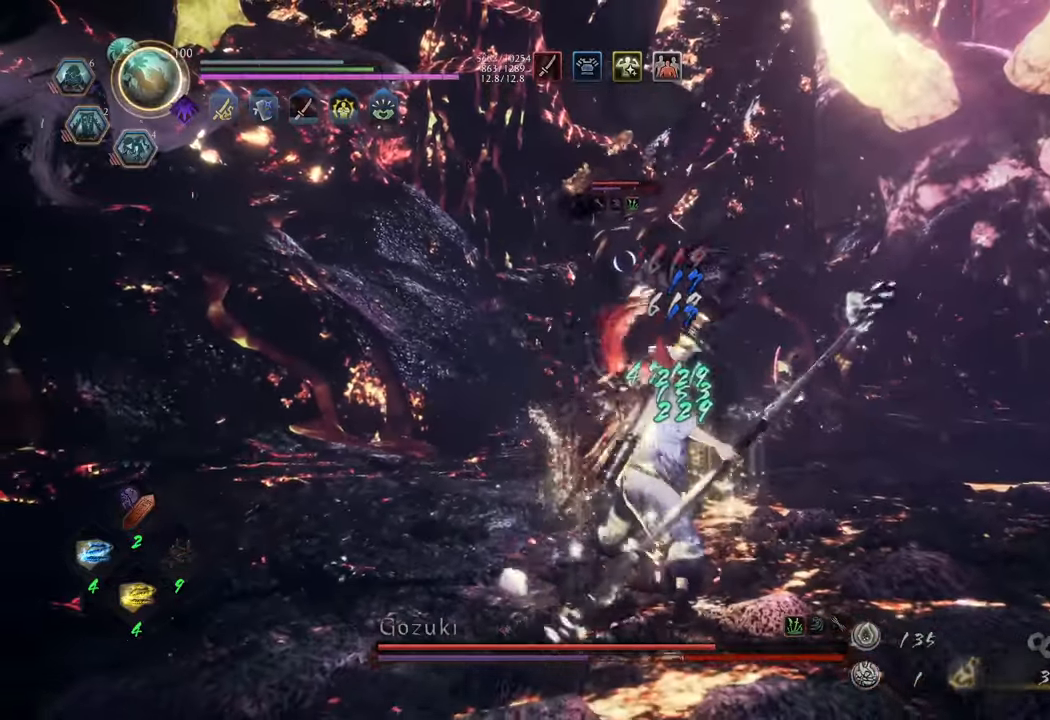
{"buttons": ["A"], "left_stick": "up", "right_stick": "center", "events": []}
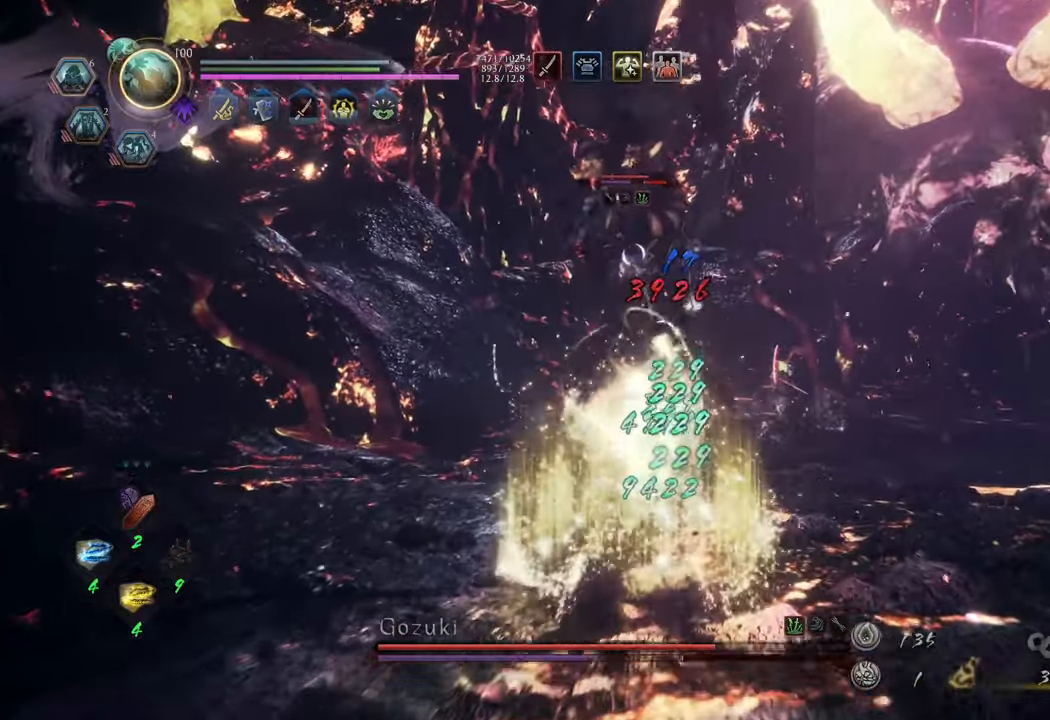
{"buttons": ["L1"], "left_stick": "up", "right_stick": "center", "events": [[433, "L1", "down"], [450, "A", "up"]]}